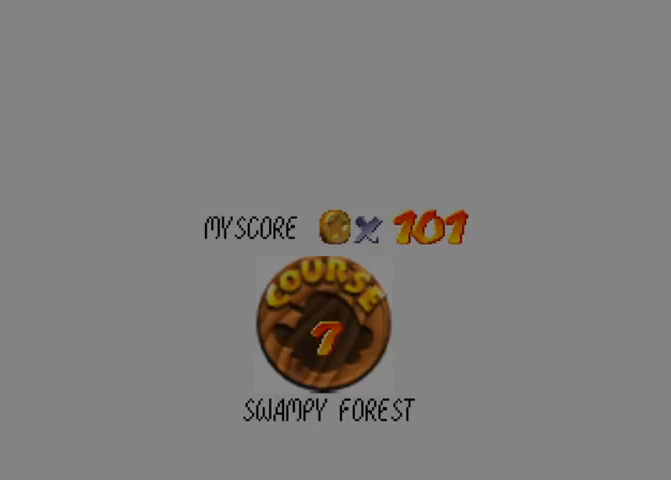
Gameplay with a controller (PlayStation layout); each line is a JSON object with the inputs held at the frame after it. "events" lists button and stick changes between this image and that frame as [ms after this image, input, new state], when the widget could be followed in between. Not read: L3 R3.
{"buttons": [], "left_stick": "center", "right_stick": "center", "events": []}
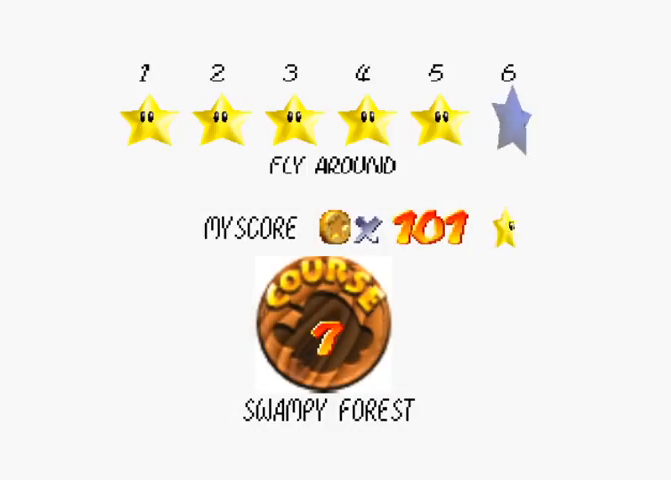
{"buttons": [], "left_stick": "center", "right_stick": "center", "events": [[200, "left_stick", "left"], [333, "left_stick", "center"]]}
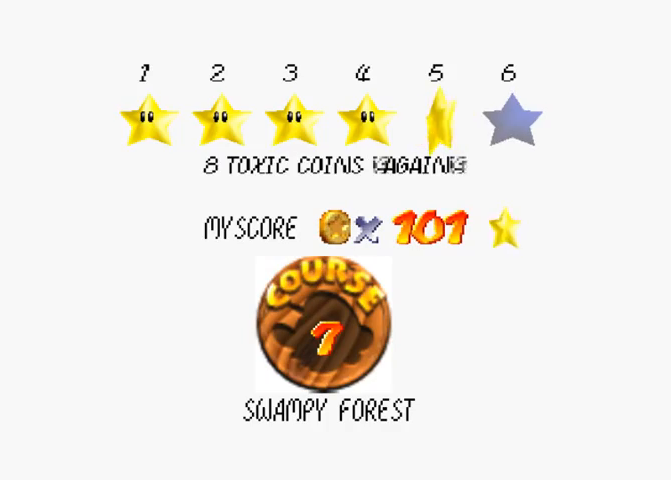
{"buttons": [], "left_stick": "center", "right_stick": "center", "events": []}
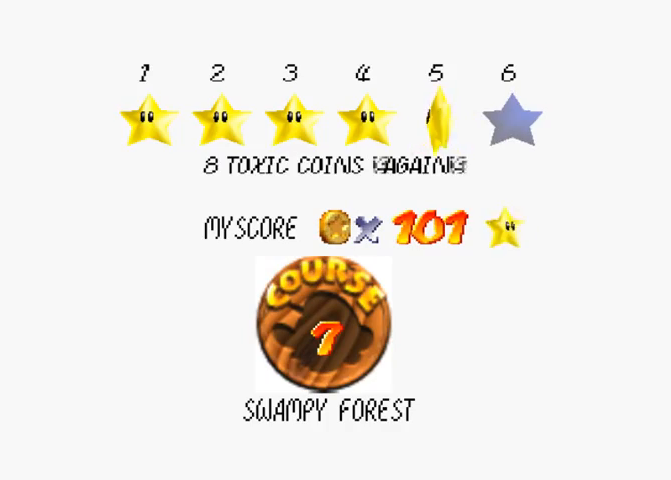
{"buttons": [], "left_stick": "center", "right_stick": "center", "events": [[233, "left_stick", "right"], [467, "left_stick", "center"]]}
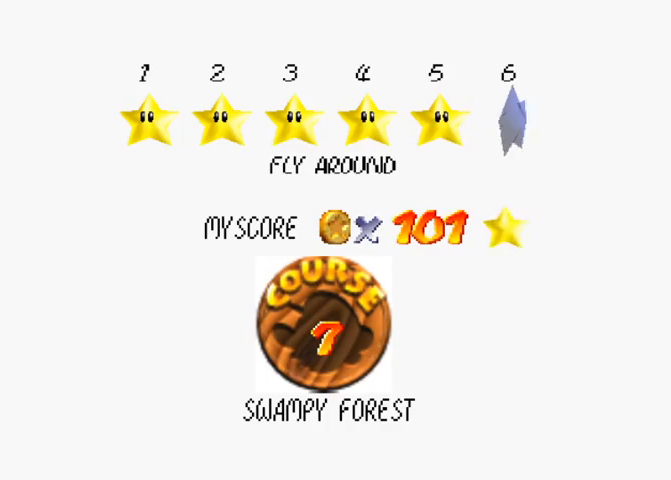
{"buttons": ["SQUARE"], "left_stick": "center", "right_stick": "center", "events": [[467, "SQUARE", "down"]]}
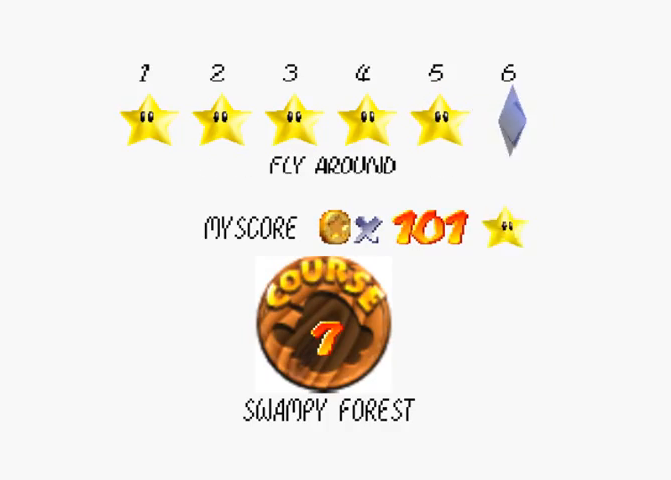
{"buttons": [], "left_stick": "center", "right_stick": "center", "events": [[33, "CROSS", "down"], [67, "SQUARE", "up"], [133, "CROSS", "up"]]}
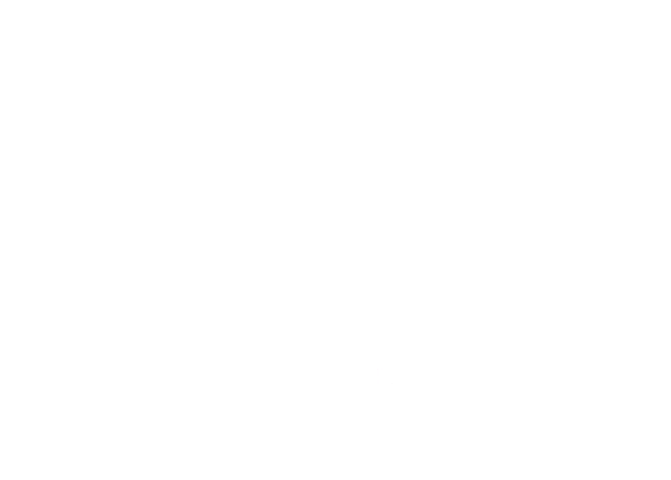
{"buttons": [], "left_stick": "center", "right_stick": "center", "events": []}
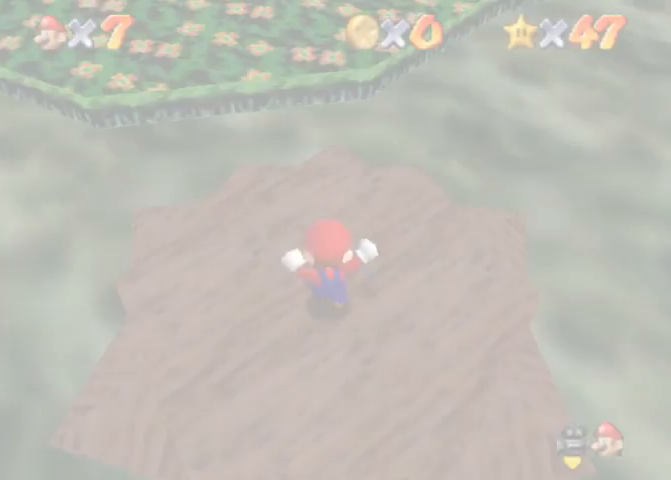
{"buttons": [], "left_stick": "up", "right_stick": "center", "events": [[467, "left_stick", "up"]]}
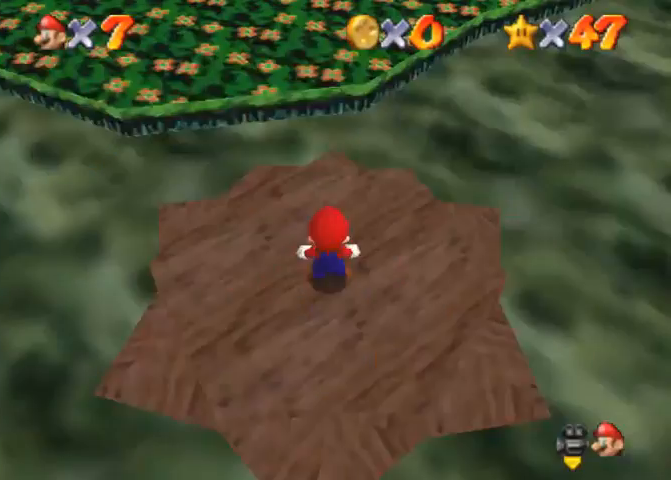
{"buttons": [], "left_stick": "up", "right_stick": "center", "events": [[367, "CROSS", "down"], [500, "CROSS", "up"]]}
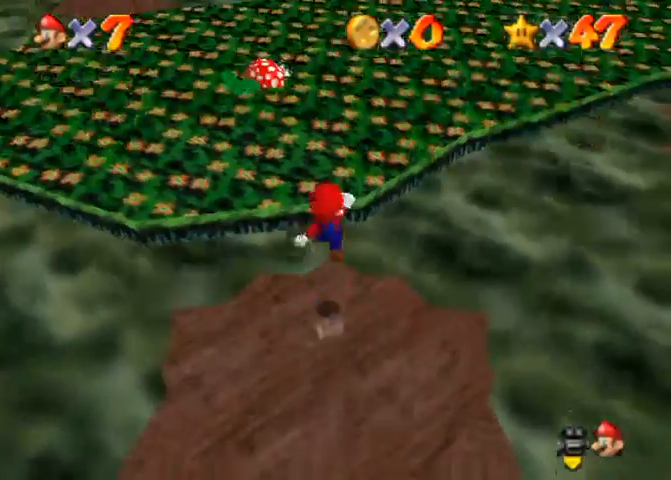
{"buttons": [], "left_stick": "up", "right_stick": "up", "events": [[200, "right_stick", "up"]]}
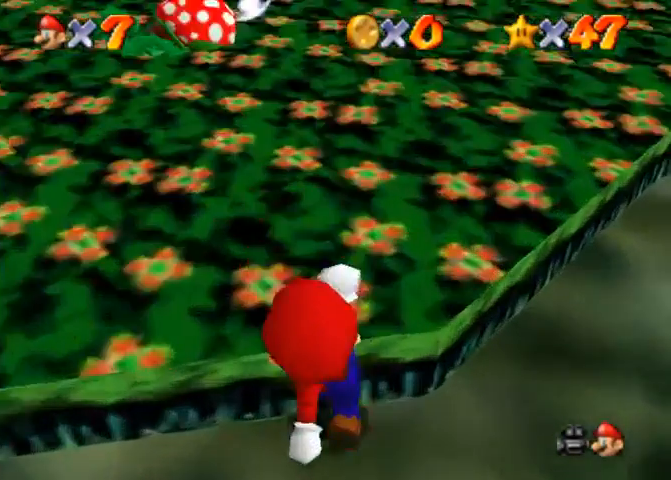
{"buttons": [], "left_stick": "up", "right_stick": "up", "events": [[267, "CROSS", "down"], [300, "CROSS", "up"]]}
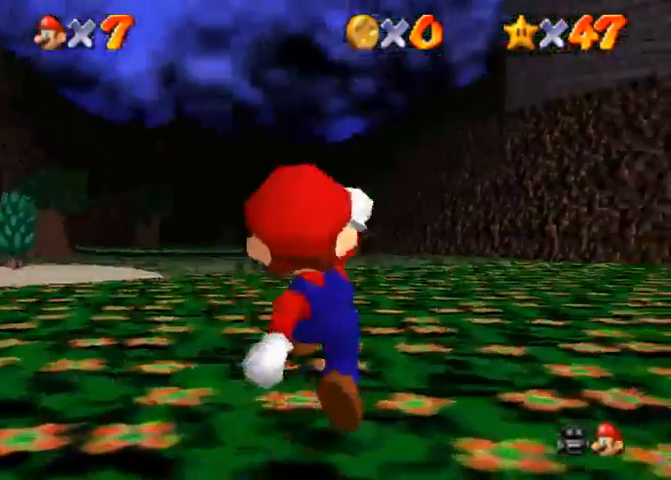
{"buttons": [], "left_stick": "up", "right_stick": "center", "events": [[33, "SQUARE", "down"], [133, "SQUARE", "up"], [233, "SQUARE", "down"], [233, "right_stick", "center"], [300, "CROSS", "down"], [333, "SQUARE", "up"], [333, "right_stick", "up"], [400, "CROSS", "up"], [500, "right_stick", "center"]]}
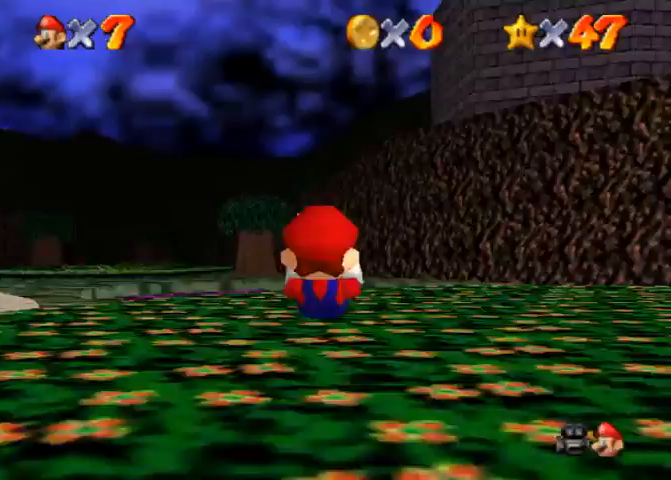
{"buttons": [], "left_stick": "up", "right_stick": "center", "events": []}
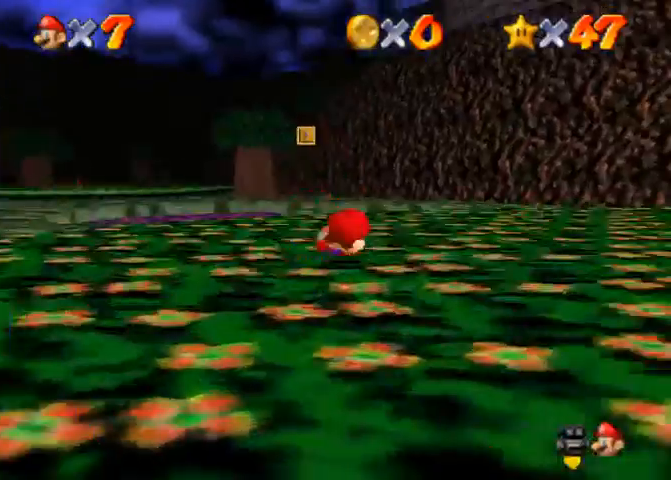
{"buttons": [], "left_stick": "up", "right_stick": "center", "events": []}
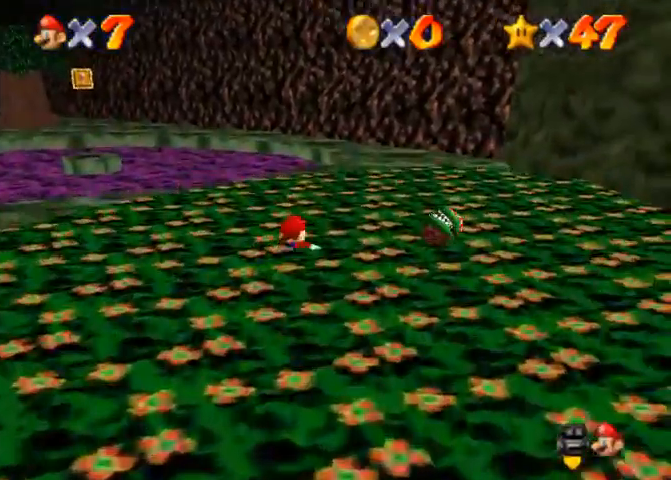
{"buttons": ["CROSS", "SQUARE"], "left_stick": "up", "right_stick": "center", "events": [[100, "SQUARE", "down"], [167, "SQUARE", "up"], [467, "SQUARE", "down"], [500, "CROSS", "down"]]}
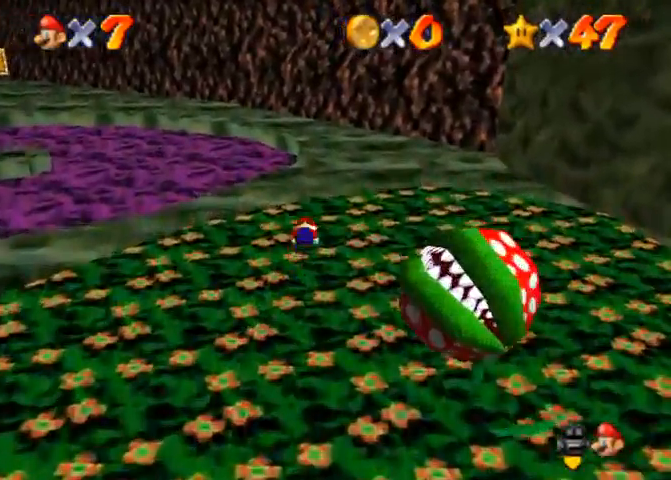
{"buttons": [], "left_stick": "up", "right_stick": "center", "events": [[33, "SQUARE", "up"], [100, "CROSS", "up"]]}
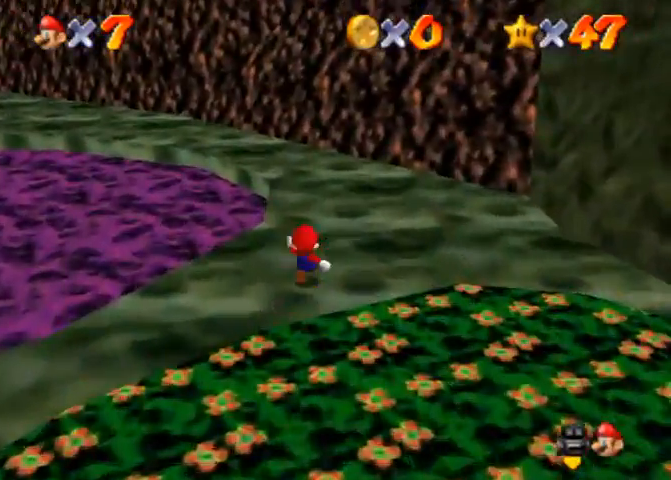
{"buttons": [], "left_stick": "up", "right_stick": "center", "events": [[67, "SQUARE", "down"], [133, "SQUARE", "up"], [400, "SQUARE", "down"], [467, "CROSS", "down"], [500, "CROSS", "up"], [500, "SQUARE", "up"]]}
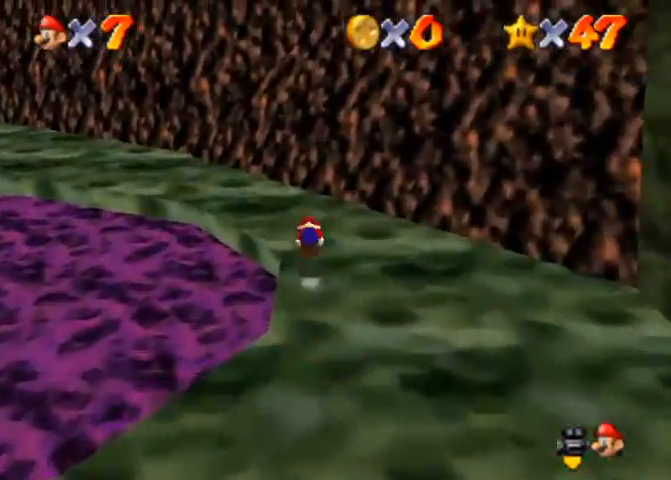
{"buttons": [], "left_stick": "up", "right_stick": "down-right", "events": [[167, "right_stick", "down-right"], [300, "right_stick", "center"], [367, "right_stick", "down-right"]]}
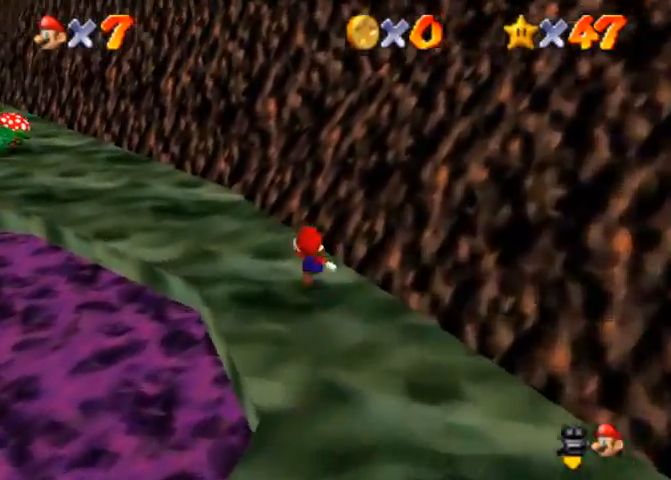
{"buttons": ["SQUARE"], "left_stick": "up", "right_stick": "center", "events": [[33, "right_stick", "center"], [167, "SQUARE", "down"], [267, "SQUARE", "up"], [500, "SQUARE", "down"]]}
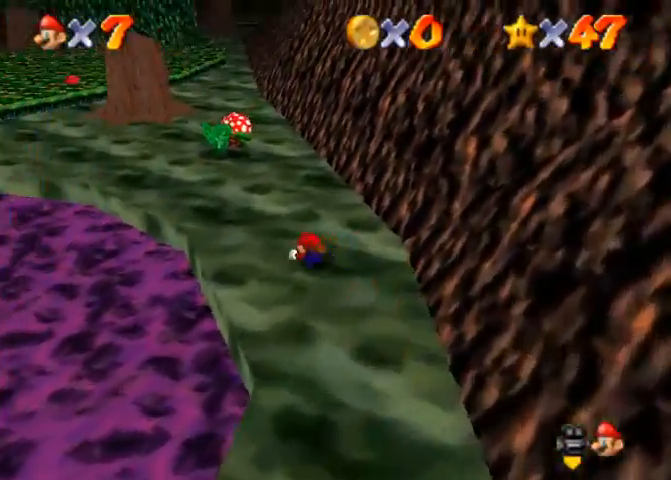
{"buttons": [], "left_stick": "up", "right_stick": "center", "events": [[33, "CROSS", "down"], [67, "SQUARE", "up"], [133, "CROSS", "up"]]}
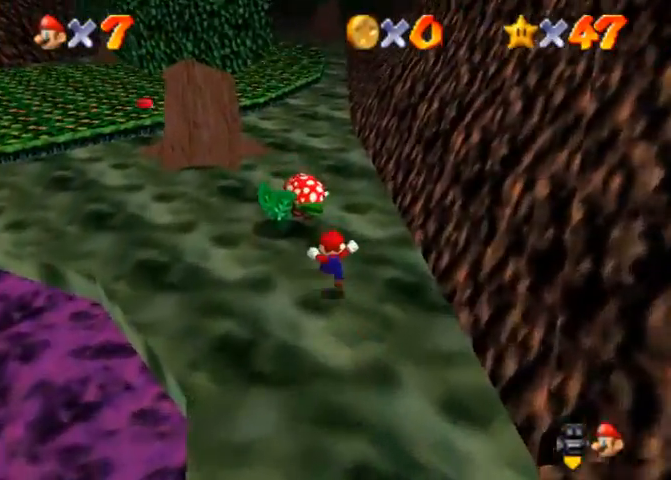
{"buttons": [], "left_stick": "up", "right_stick": "center", "events": [[67, "CROSS", "down"], [200, "SQUARE", "down"], [300, "CROSS", "up"], [367, "SQUARE", "up"]]}
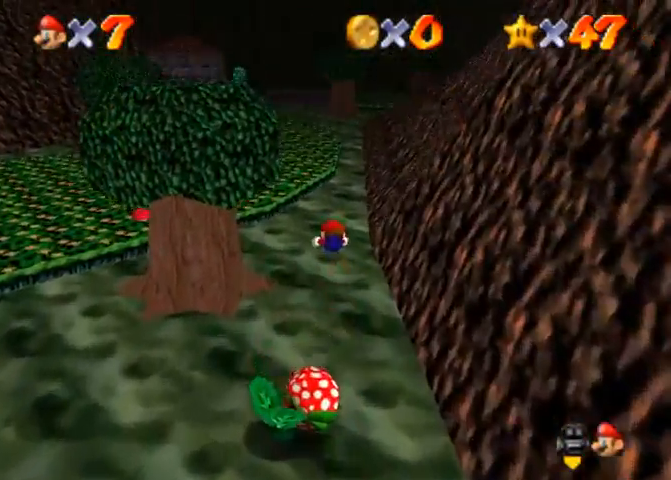
{"buttons": ["CROSS"], "left_stick": "up", "right_stick": "center", "events": [[133, "right_stick", "up"], [267, "right_stick", "center"], [433, "SQUARE", "down"], [500, "CROSS", "down"], [500, "SQUARE", "up"]]}
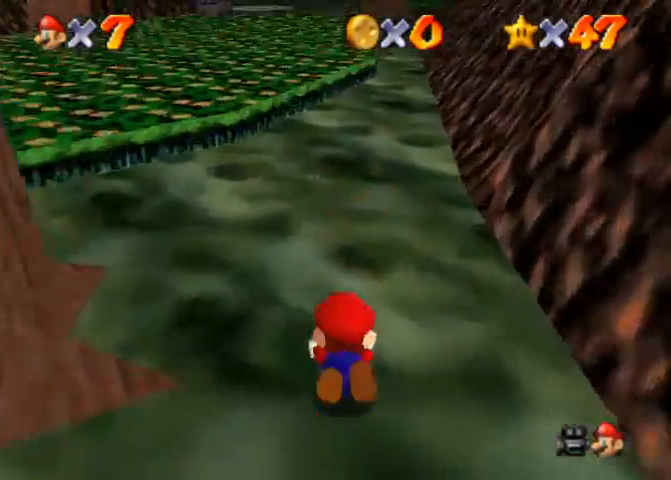
{"buttons": [], "left_stick": "up", "right_stick": "center", "events": [[133, "CROSS", "up"], [300, "CROSS", "down"], [333, "SQUARE", "down"], [433, "SQUARE", "up"], [467, "CROSS", "up"]]}
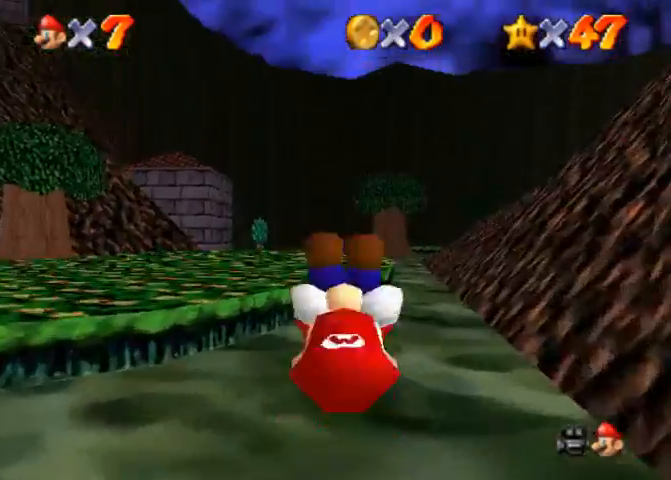
{"buttons": ["CROSS"], "left_stick": "up", "right_stick": "center", "events": [[400, "CROSS", "down"]]}
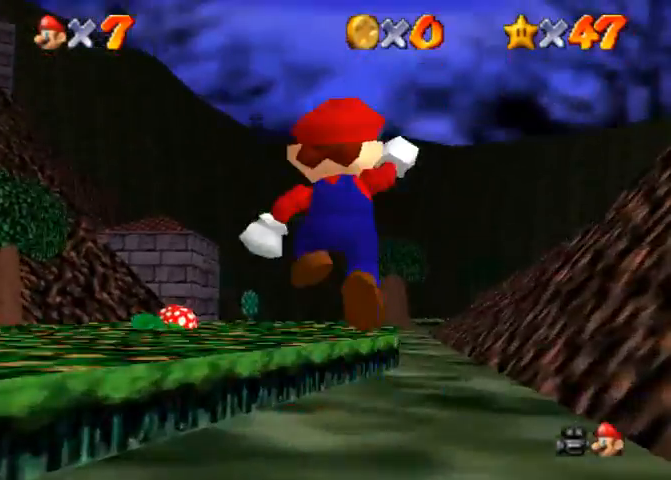
{"buttons": [], "left_stick": "up", "right_stick": "down-left", "events": [[167, "CROSS", "up"], [267, "right_stick", "down-left"]]}
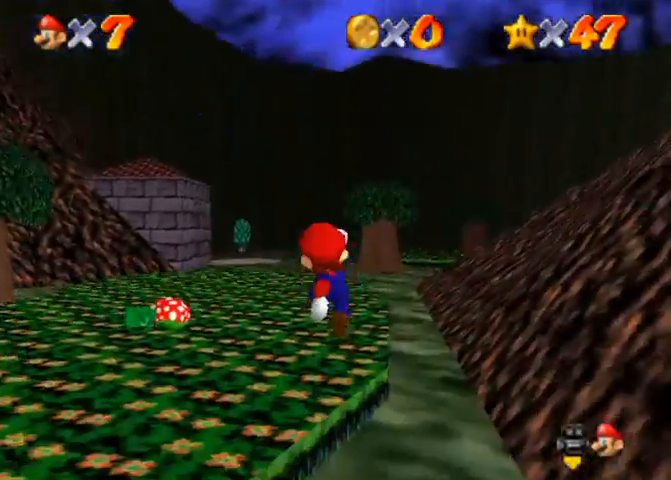
{"buttons": [], "left_stick": "up", "right_stick": "down", "events": [[33, "SQUARE", "down"], [33, "right_stick", "center"], [167, "SQUARE", "up"], [333, "SQUARE", "down"], [367, "CROSS", "down"], [400, "SQUARE", "up"], [467, "CROSS", "up"], [500, "right_stick", "down"]]}
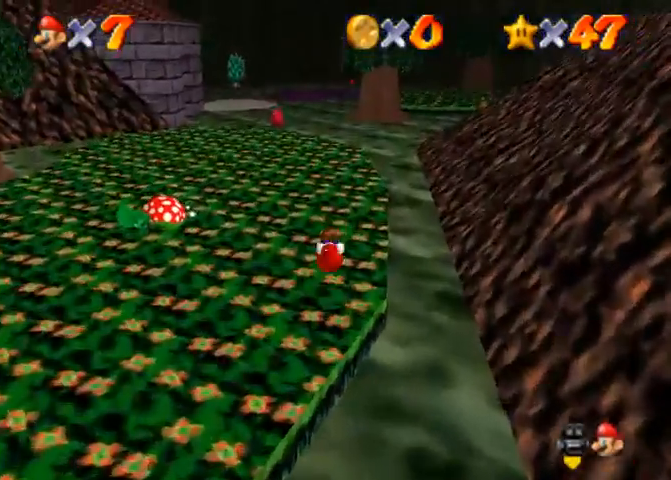
{"buttons": [], "left_stick": "up", "right_stick": "center", "events": [[200, "right_stick", "center"], [333, "SQUARE", "down"], [467, "SQUARE", "up"]]}
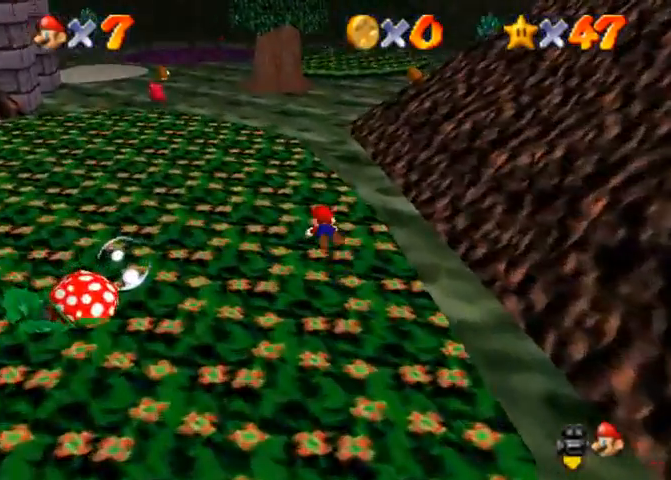
{"buttons": [], "left_stick": "up-left", "right_stick": "center", "events": [[167, "SQUARE", "down"], [200, "CROSS", "down"], [267, "CROSS", "up"], [267, "SQUARE", "up"], [333, "right_stick", "down"], [500, "left_stick", "up-left"], [500, "right_stick", "center"]]}
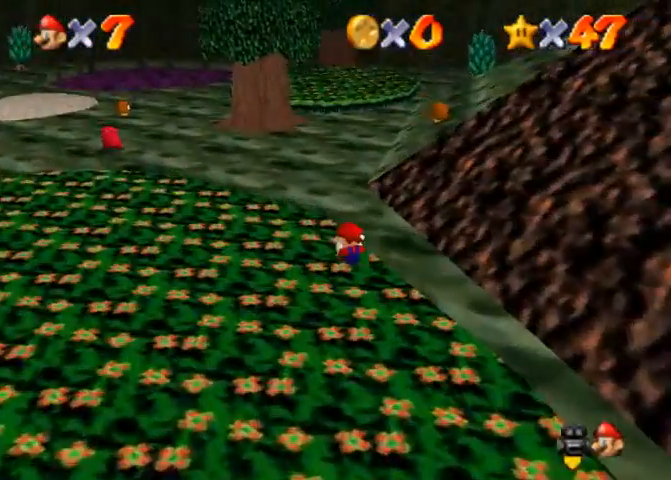
{"buttons": ["R1"], "left_stick": "up", "right_stick": "center", "events": [[67, "right_stick", "down-left"], [233, "right_stick", "center"], [400, "left_stick", "up"], [467, "R1", "down"]]}
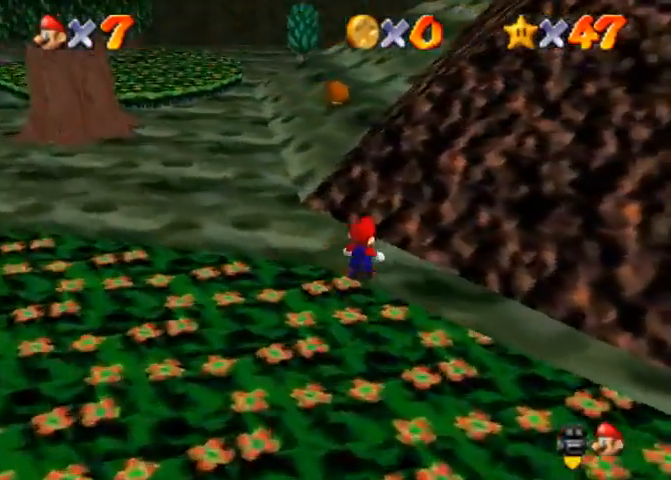
{"buttons": ["CROSS"], "left_stick": "up", "right_stick": "down-left", "events": [[133, "right_stick", "down-left"], [233, "R1", "up"], [467, "CROSS", "down"]]}
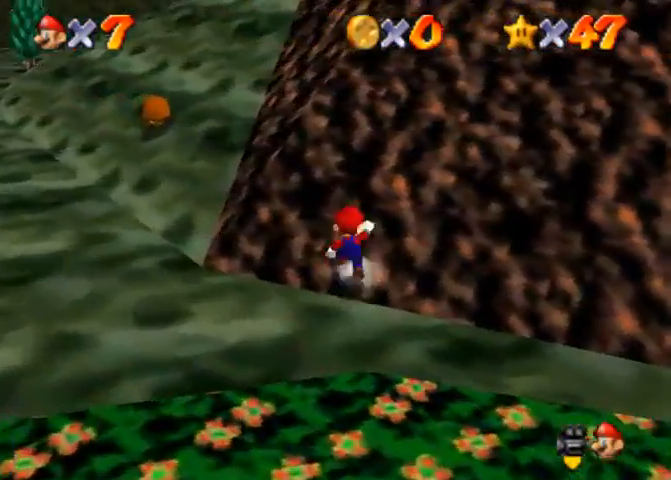
{"buttons": [], "left_stick": "down-left", "right_stick": "center", "events": [[133, "CROSS", "up"], [133, "right_stick", "center"], [167, "left_stick", "left"], [400, "left_stick", "down-left"]]}